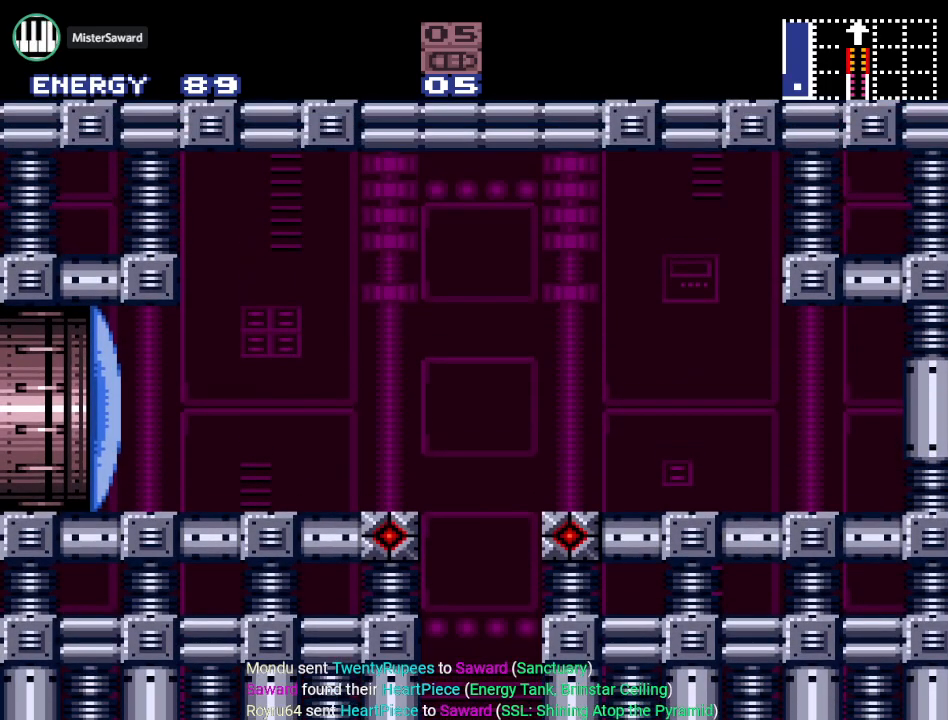
Gameplay with a controller (Nintendo layout); each line is a JSON object with the inputs held at the frame after it. "events" lists button and stick changes between this image and that frame as [ms after this image, input, new state], when the widget could be followed in between. Not read: L3 R3.
{"buttons": ["DPAD_LEFT"], "events": [[334, "DPAD_LEFT", "down"]]}
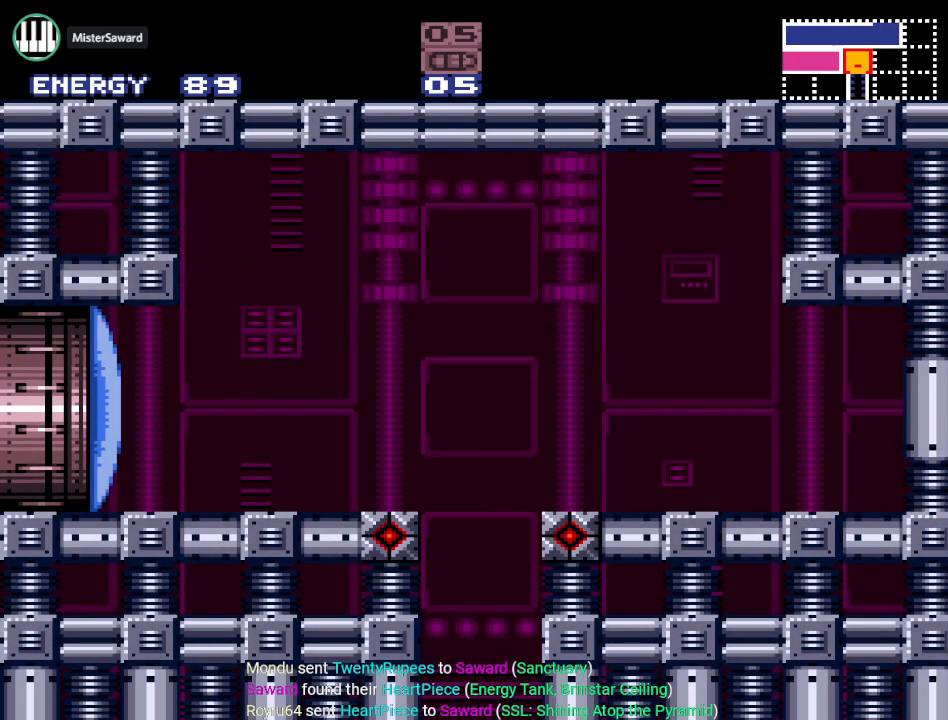
{"buttons": ["DPAD_LEFT"], "events": []}
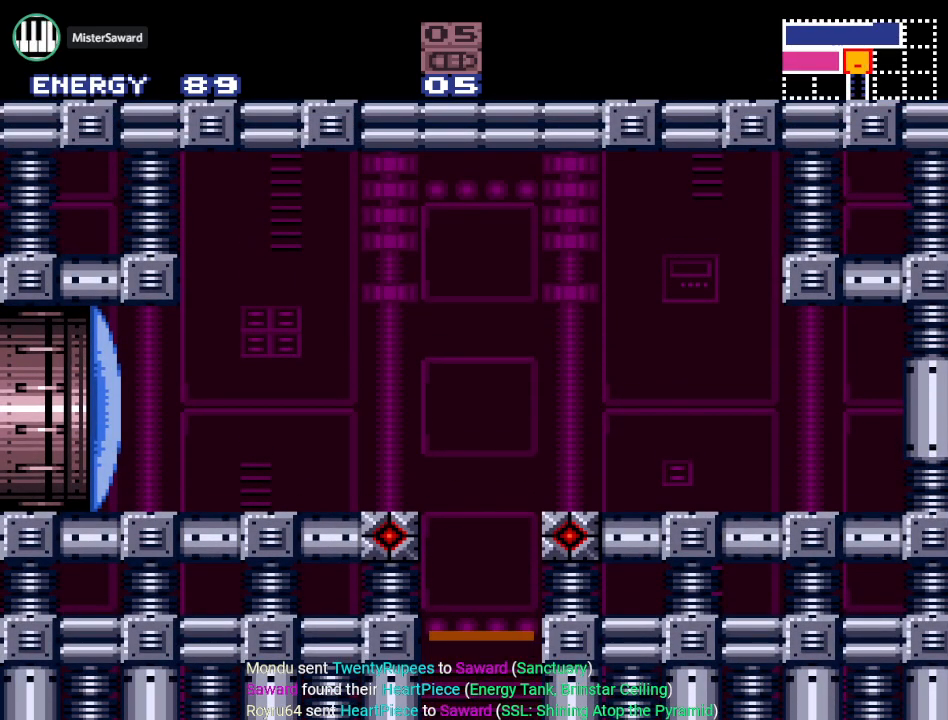
{"buttons": ["A", "DPAD_LEFT"], "events": [[500, "A", "down"]]}
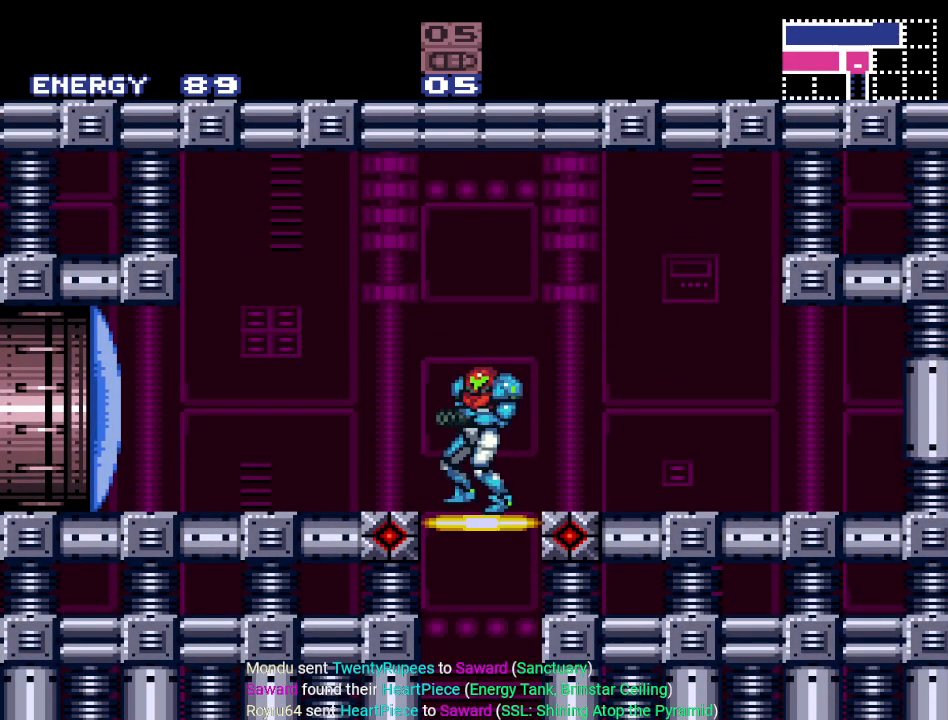
{"buttons": ["Y", "DPAD_LEFT"], "events": [[117, "A", "up"], [401, "Y", "down"]]}
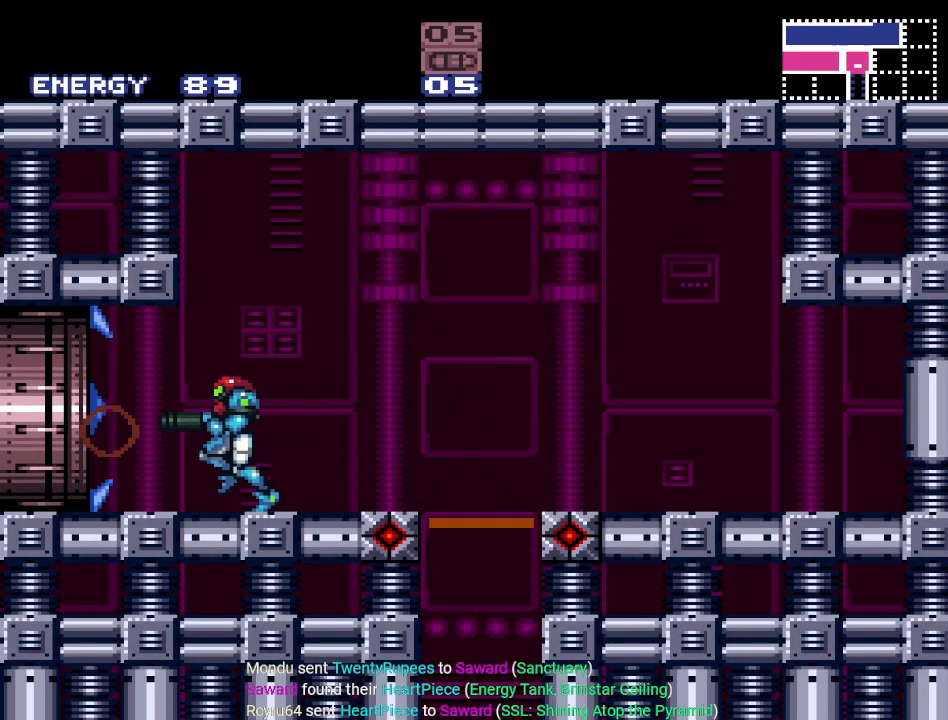
{"buttons": ["Y", "DPAD_LEFT"], "events": []}
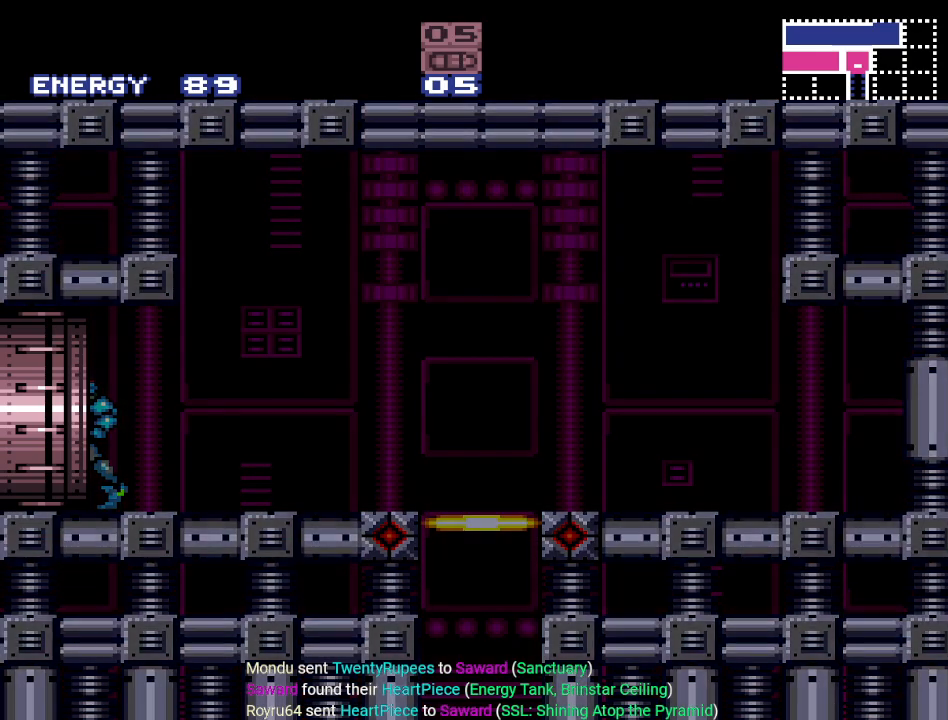
{"buttons": ["DPAD_LEFT"], "events": [[217, "Y", "up"]]}
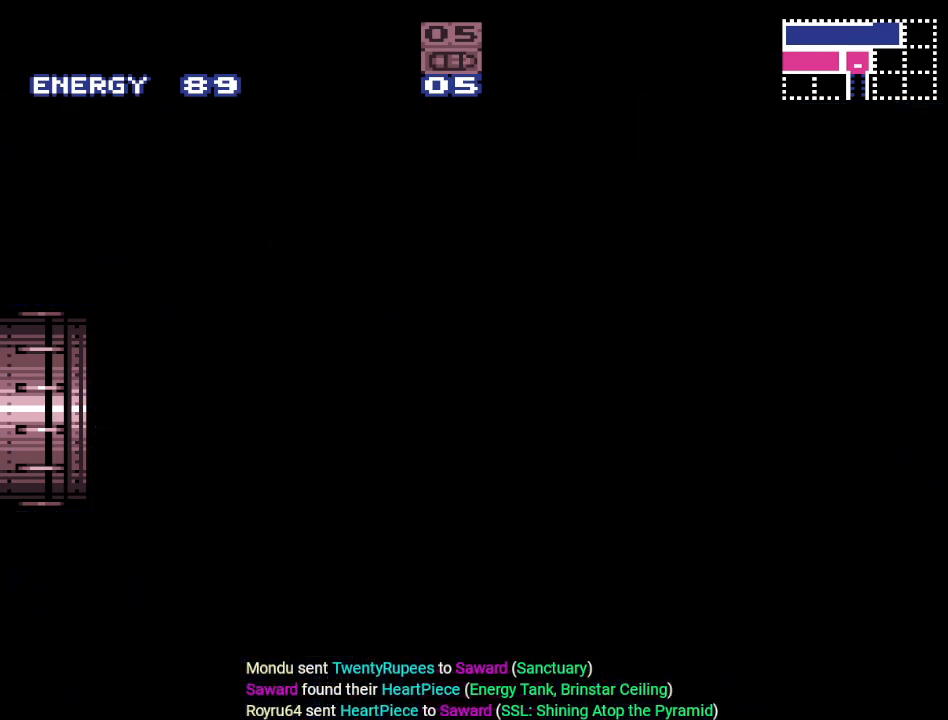
{"buttons": [], "events": [[117, "DPAD_LEFT", "up"]]}
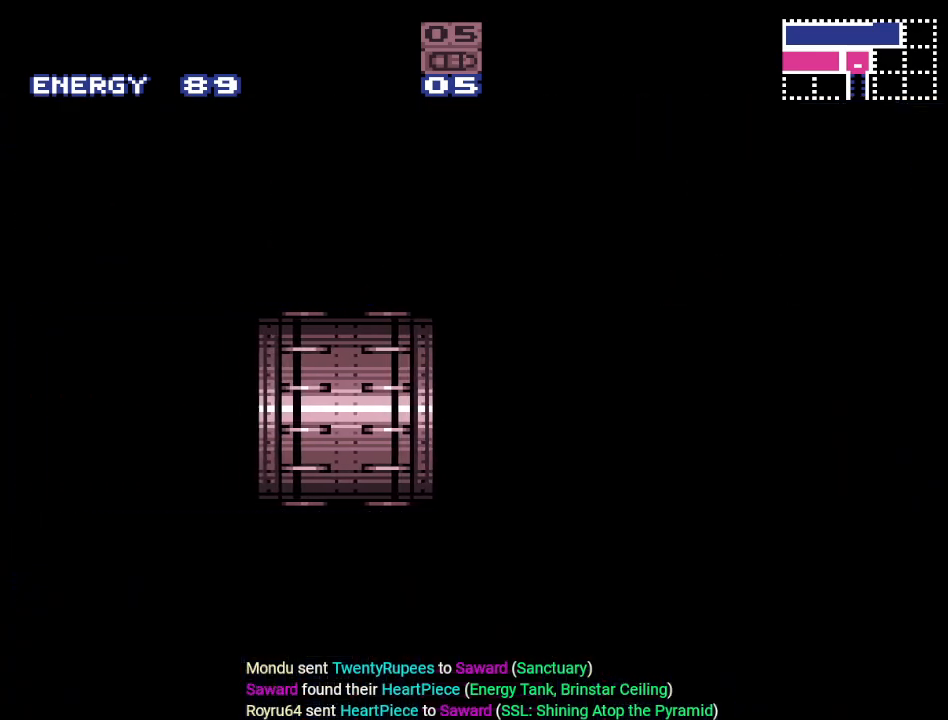
{"buttons": [], "events": []}
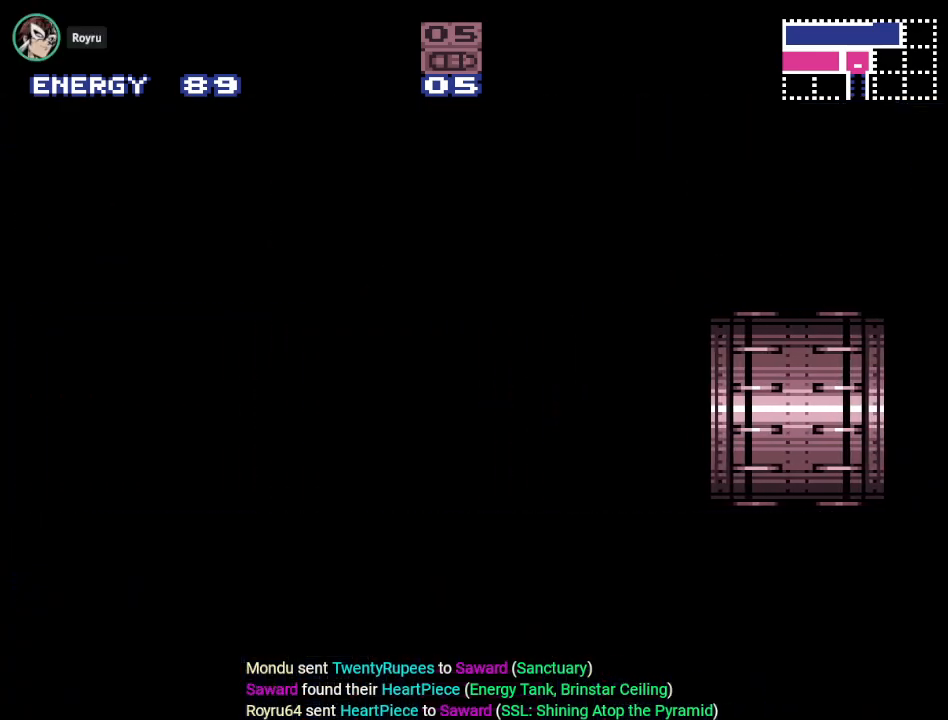
{"buttons": ["DPAD_UP"], "events": [[300, "DPAD_UP", "down"]]}
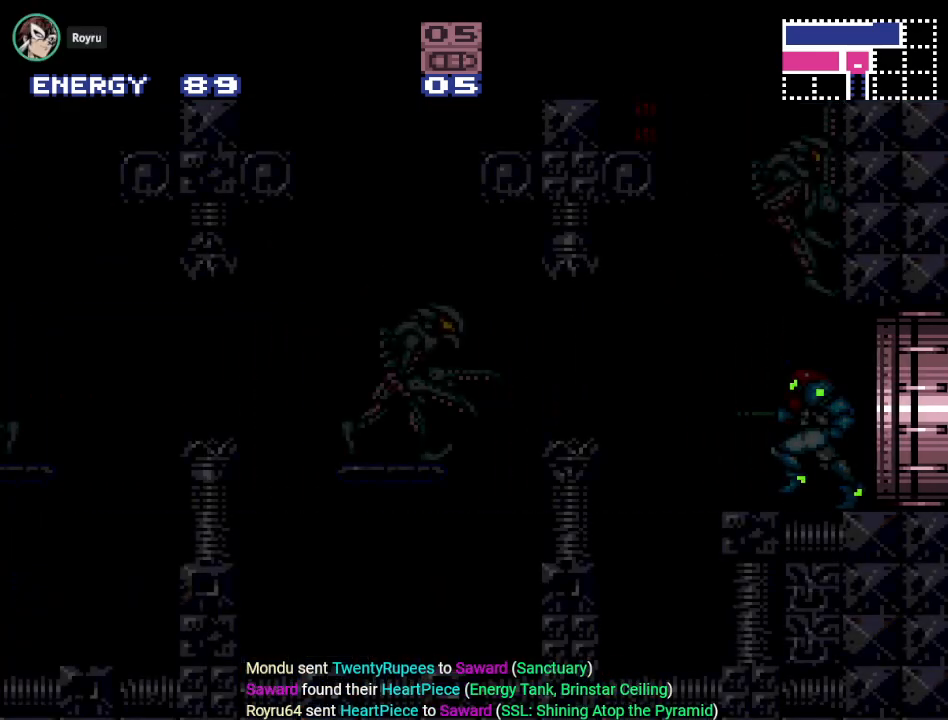
{"buttons": ["DPAD_UP"], "events": []}
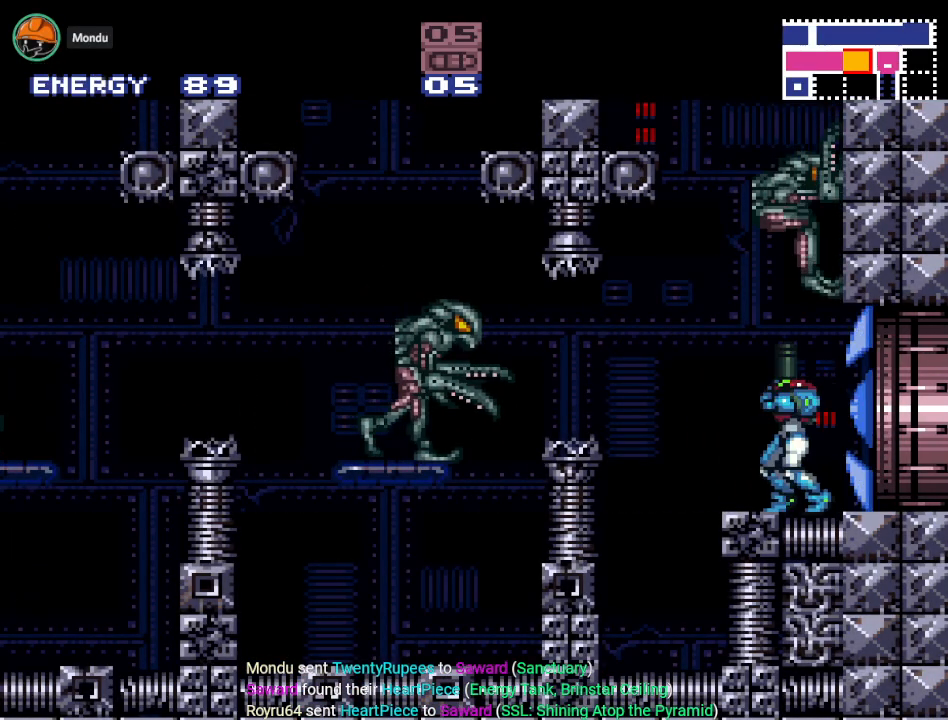
{"buttons": [], "events": [[17, "A", "down"], [150, "A", "up"], [150, "DPAD_UP", "up"], [234, "A", "down"], [367, "A", "up"]]}
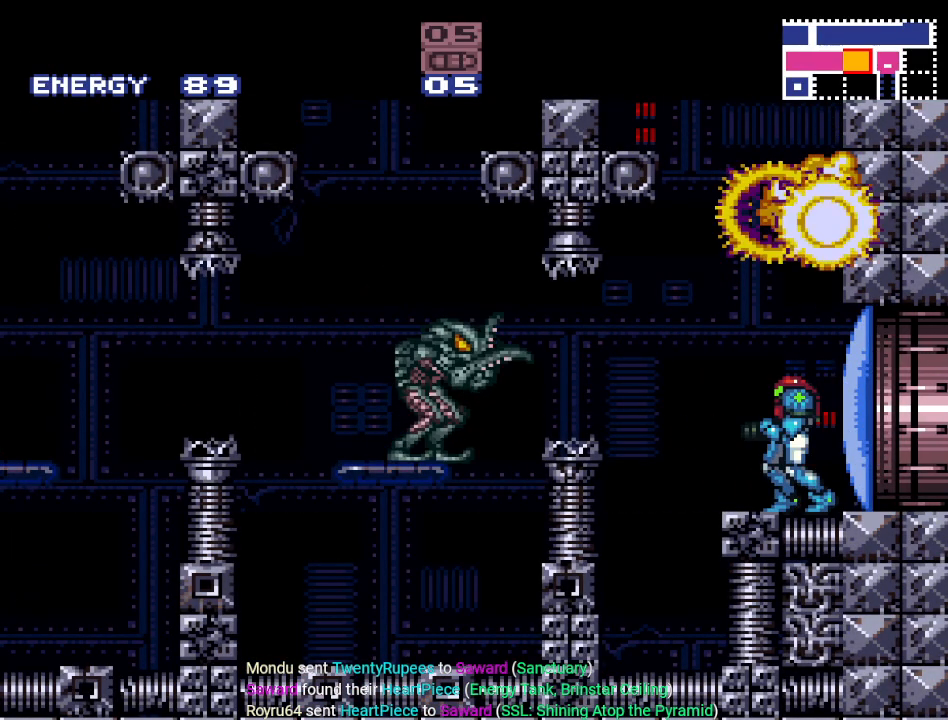
{"buttons": [], "events": [[117, "B", "down"], [434, "B", "up"]]}
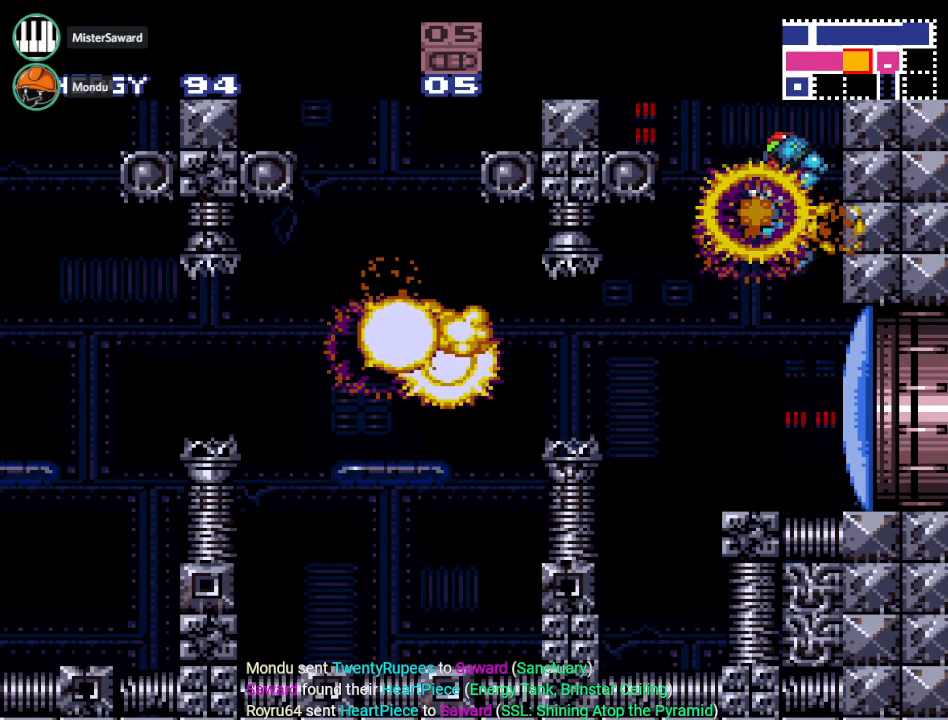
{"buttons": ["Y"], "events": [[200, "Y", "down"]]}
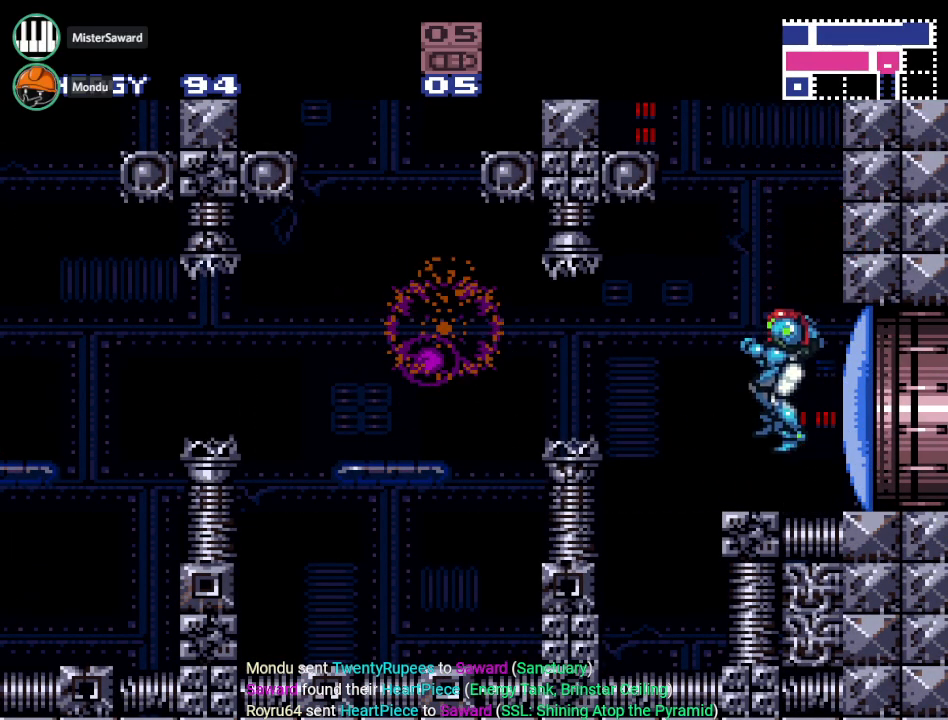
{"buttons": ["Y", "DPAD_LEFT"], "events": [[51, "DPAD_LEFT", "down"], [301, "B", "down"], [434, "B", "up"]]}
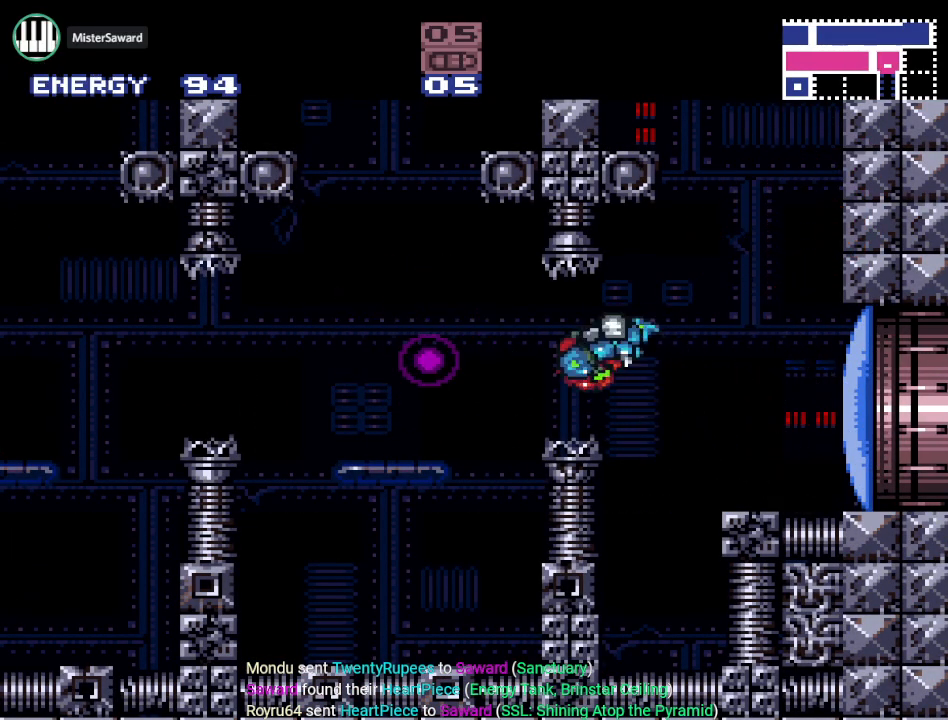
{"buttons": ["DPAD_LEFT"], "events": [[150, "Y", "up"], [267, "A", "down"], [367, "A", "up"]]}
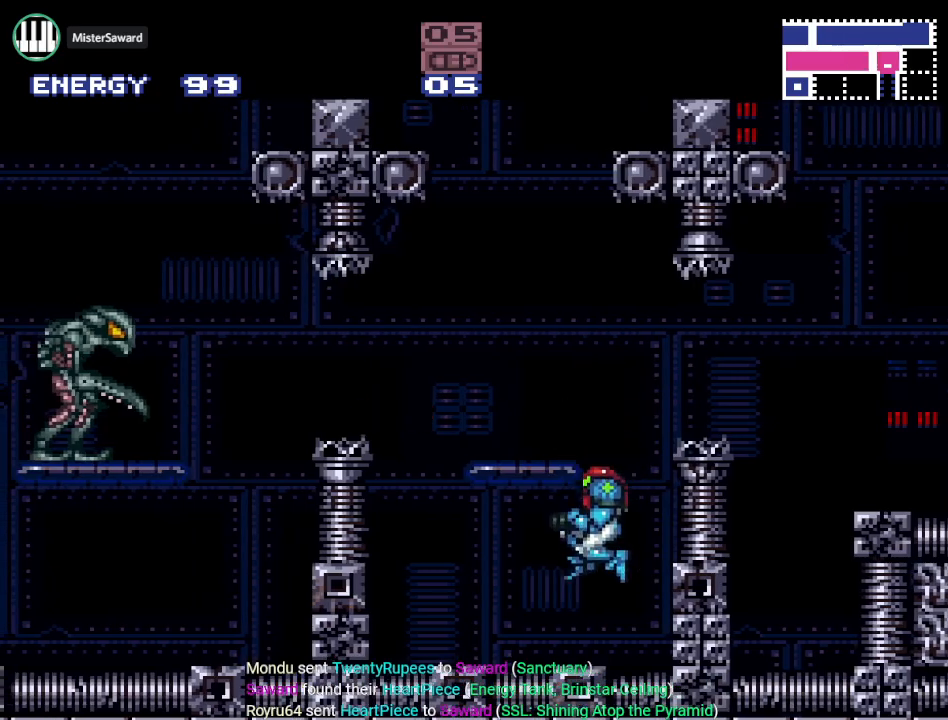
{"buttons": ["B", "Y", "DPAD_LEFT"], "events": [[51, "Y", "down"], [368, "B", "down"]]}
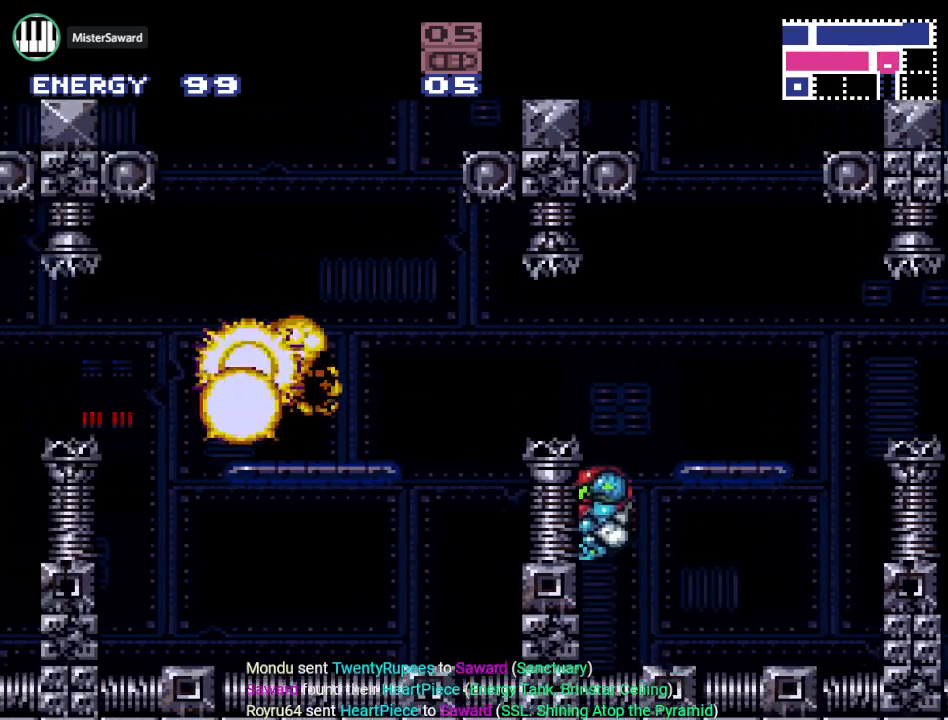
{"buttons": ["Y", "DPAD_LEFT"], "events": [[400, "B", "up"]]}
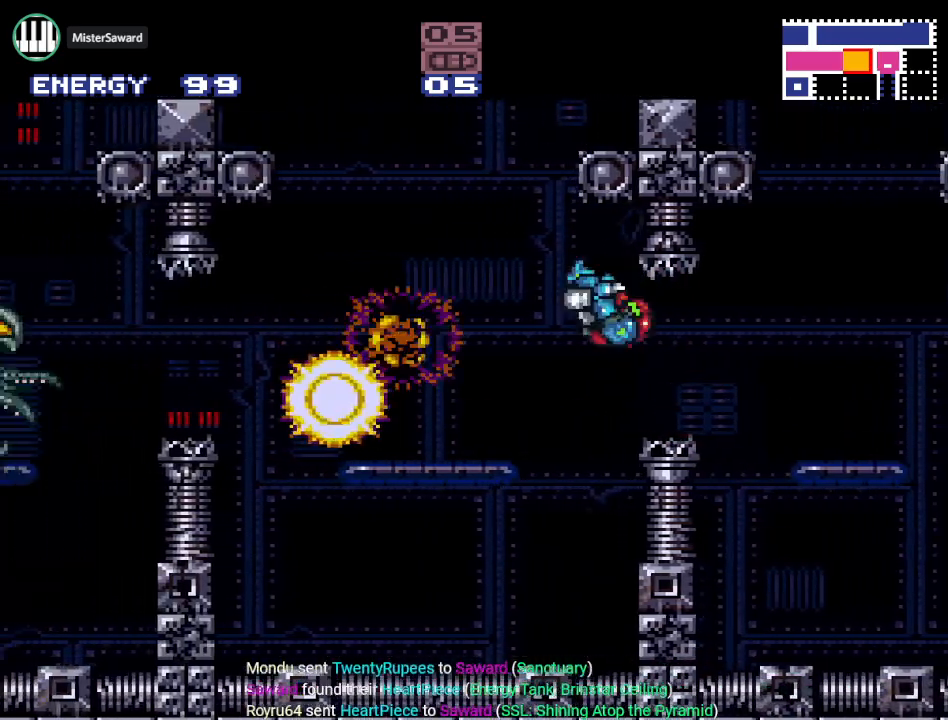
{"buttons": ["Y", "DPAD_LEFT"], "events": [[117, "R1", "down"], [201, "L1", "down"], [251, "R1", "up"], [334, "L1", "up"], [368, "R1", "down"], [451, "R1", "up"]]}
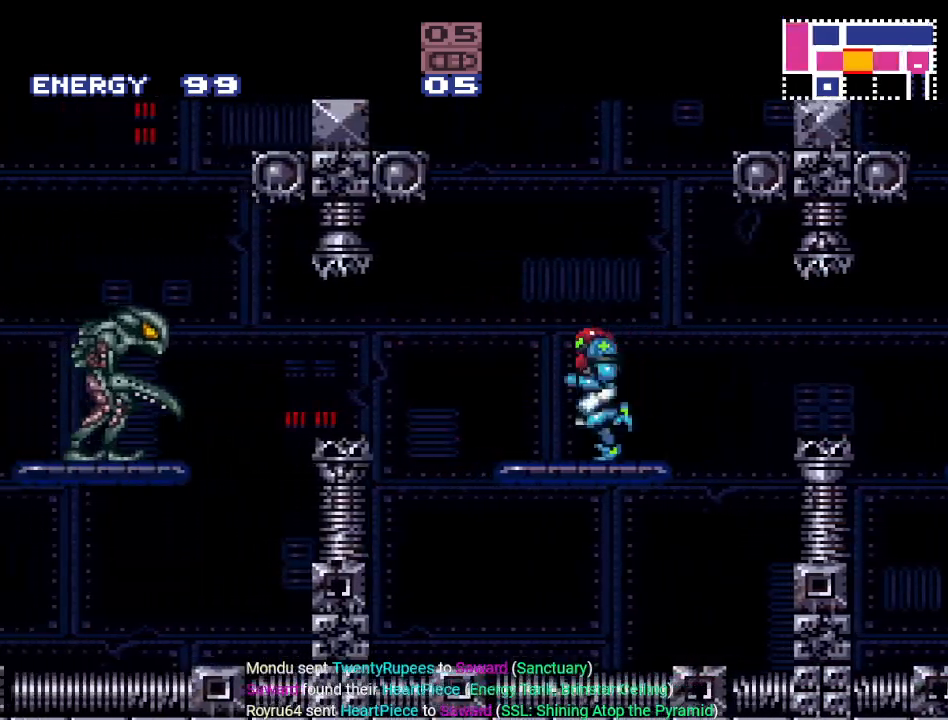
{"buttons": ["A", "DPAD_LEFT"], "events": [[50, "B", "down"], [184, "B", "up"], [267, "Y", "up"], [434, "A", "down"]]}
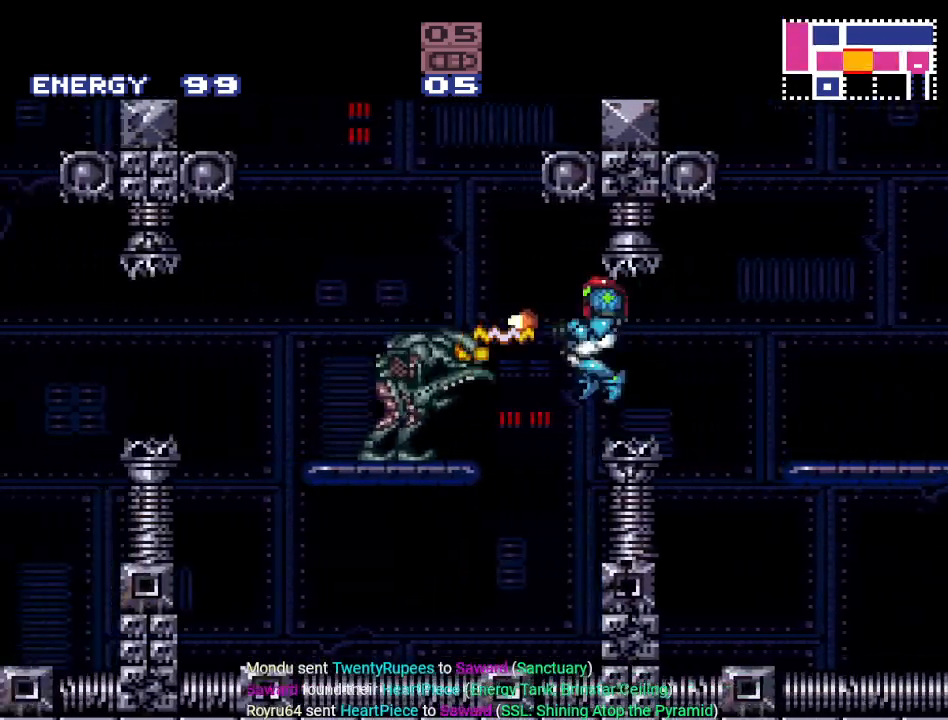
{"buttons": ["DPAD_LEFT"], "events": [[51, "A", "up"], [151, "A", "down"], [267, "A", "up"], [334, "A", "down"], [451, "A", "up"]]}
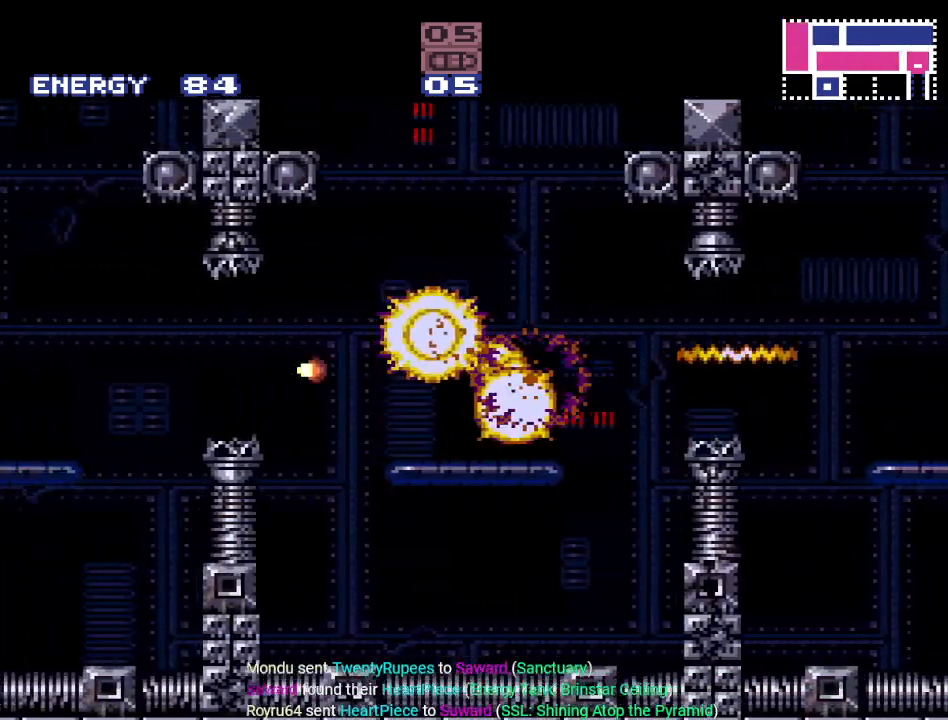
{"buttons": ["B"], "events": [[67, "DPAD_LEFT", "up"], [251, "DPAD_RIGHT", "down"], [434, "B", "down"], [501, "DPAD_RIGHT", "up"]]}
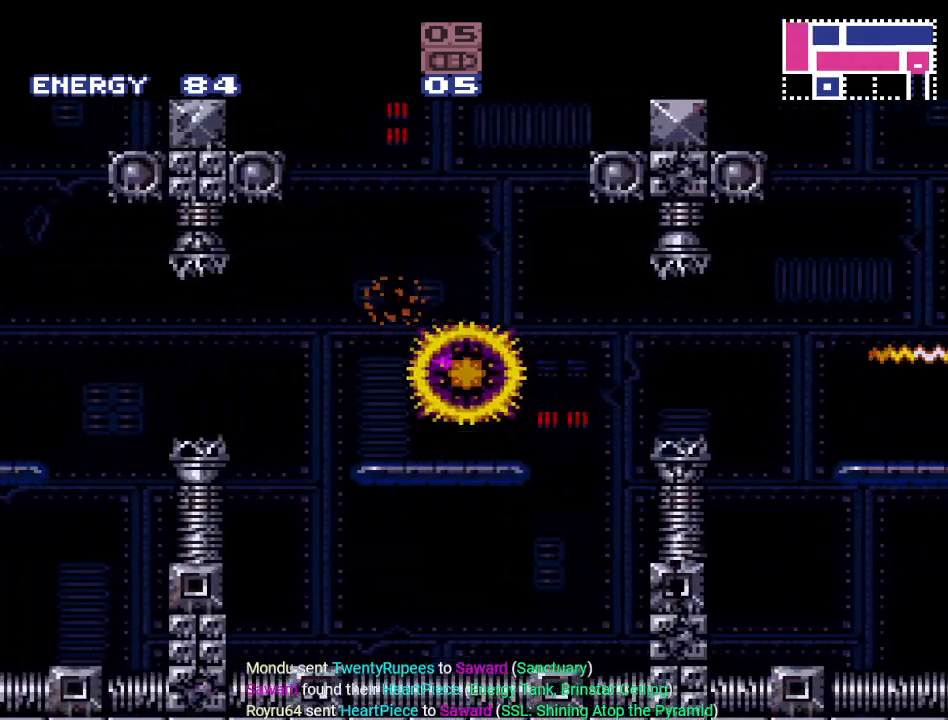
{"buttons": ["Y", "DPAD_LEFT"], "events": [[100, "DPAD_LEFT", "down"], [267, "B", "up"], [384, "Y", "down"]]}
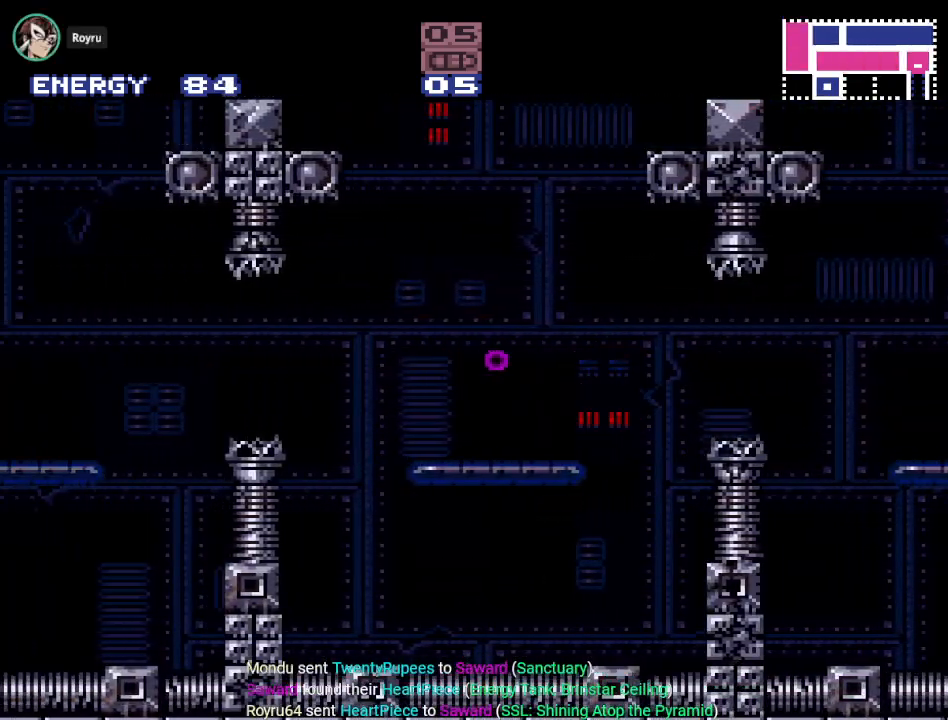
{"buttons": ["Y", "DPAD_LEFT"], "events": [[251, "B", "down"], [351, "B", "up"]]}
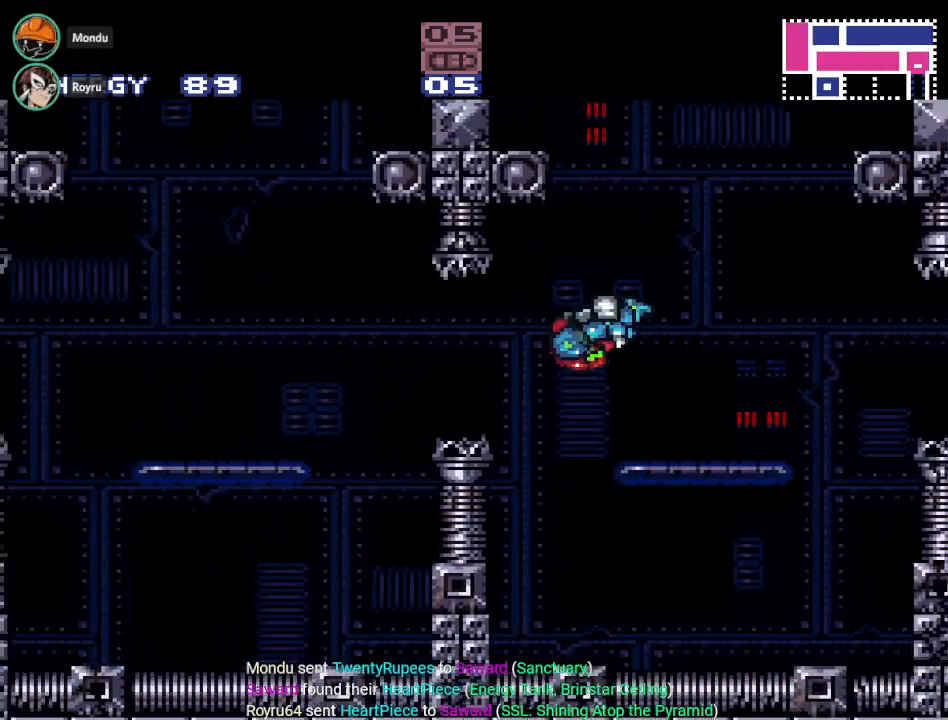
{"buttons": ["A", "DPAD_LEFT"], "events": [[100, "Y", "up"], [217, "A", "down"], [350, "A", "up"], [434, "A", "down"]]}
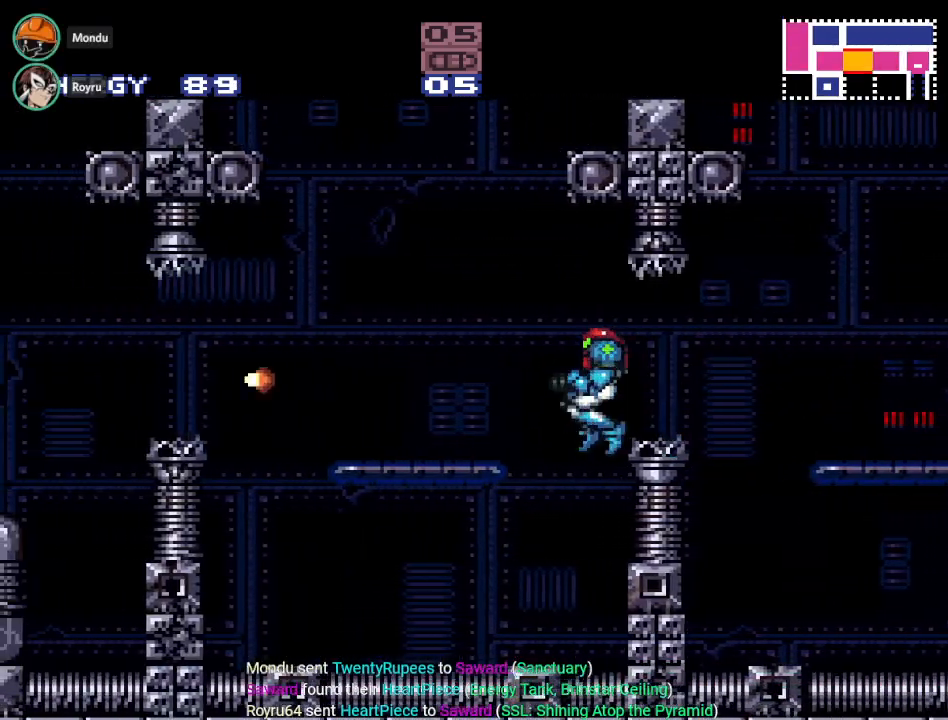
{"buttons": ["Y", "DPAD_LEFT"], "events": [[67, "A", "up"], [217, "Y", "down"]]}